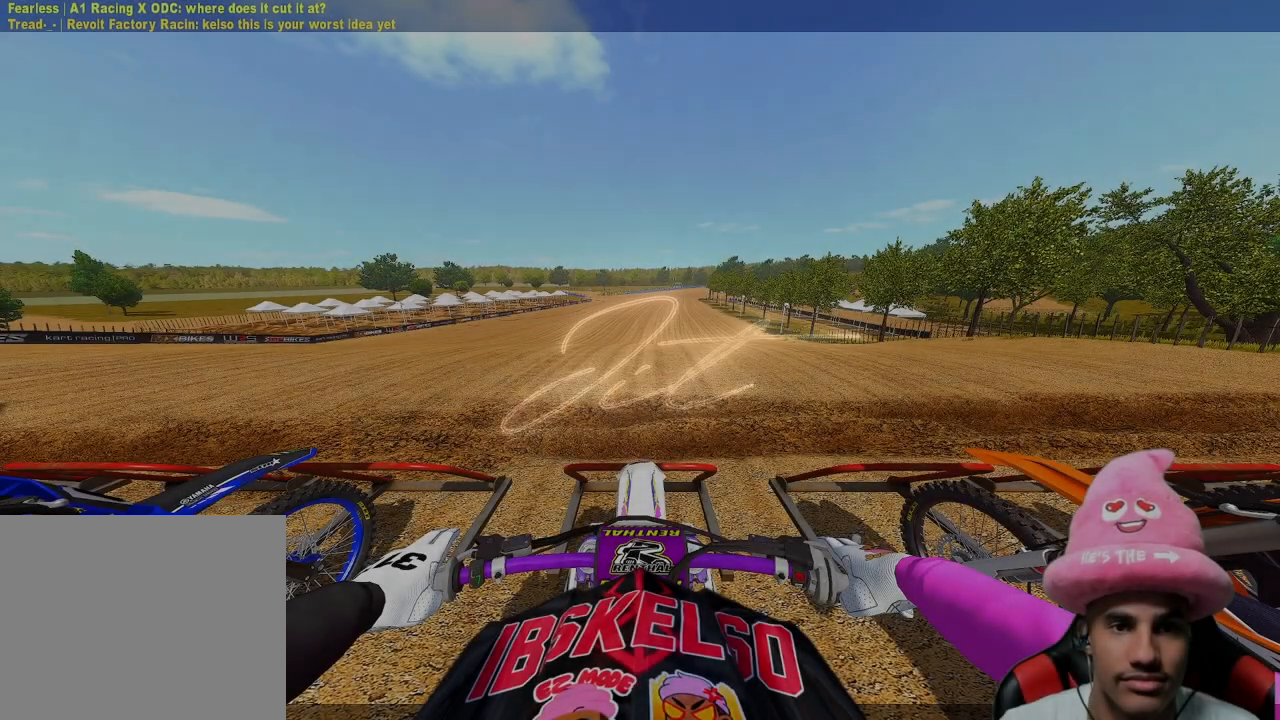
Gameplay with a controller (PlayStation layout); each line is a JSON object with the inputs held at the frame after it. "events" lists button and stick changes between this image and that frame as [ms after this image, input, new state], when the widget could be followed in between.
{"buttons": [], "left_stick": "center", "right_stick": "center", "events": []}
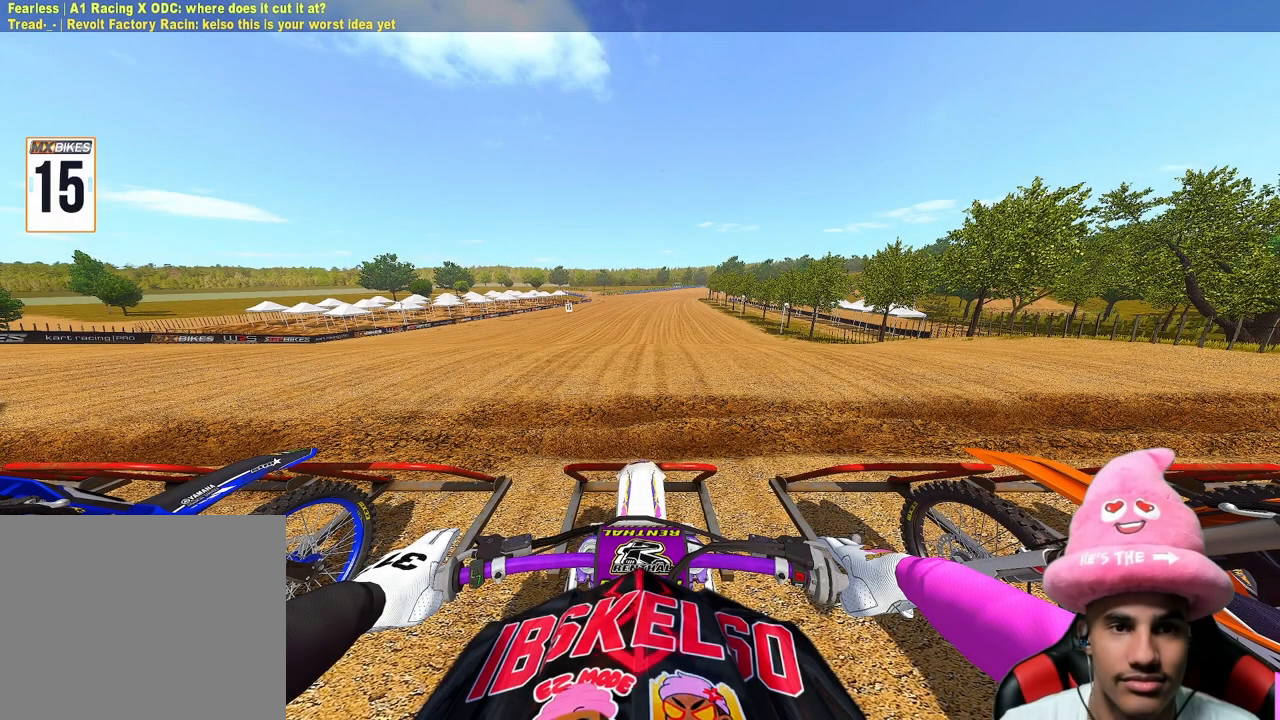
{"buttons": [], "left_stick": "center", "right_stick": "center", "events": []}
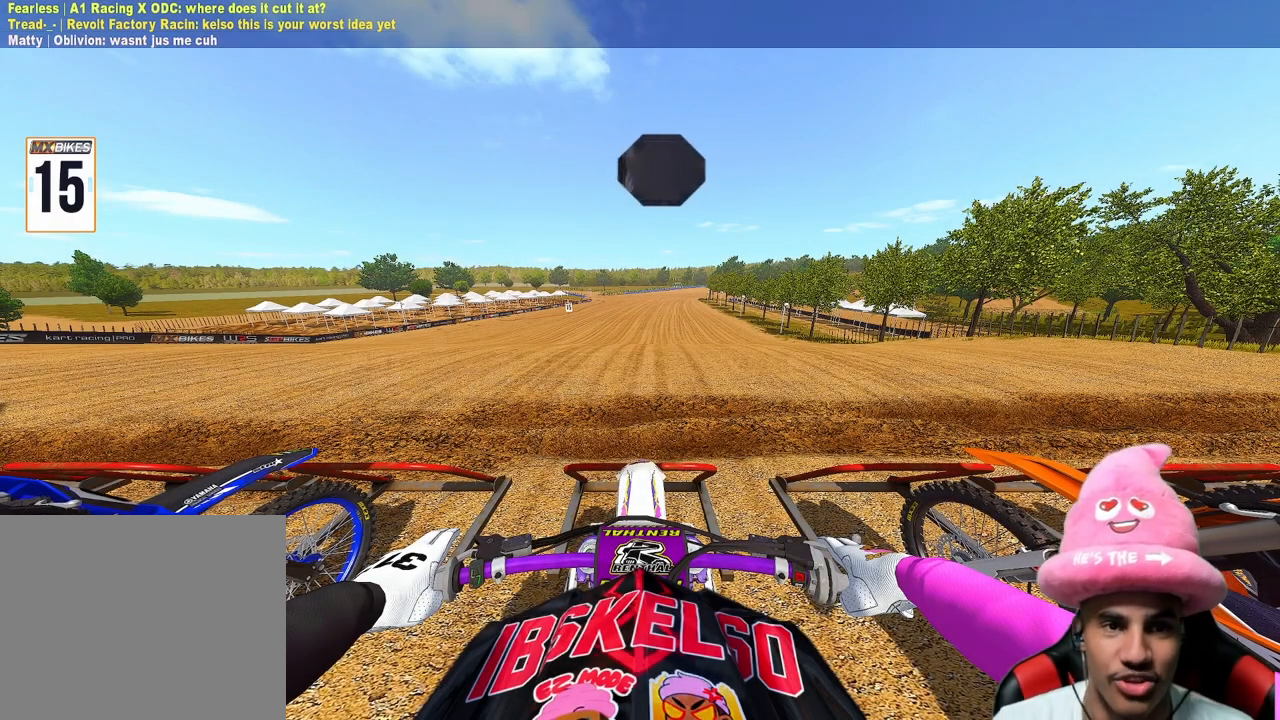
{"buttons": [], "left_stick": "center", "right_stick": "center", "events": []}
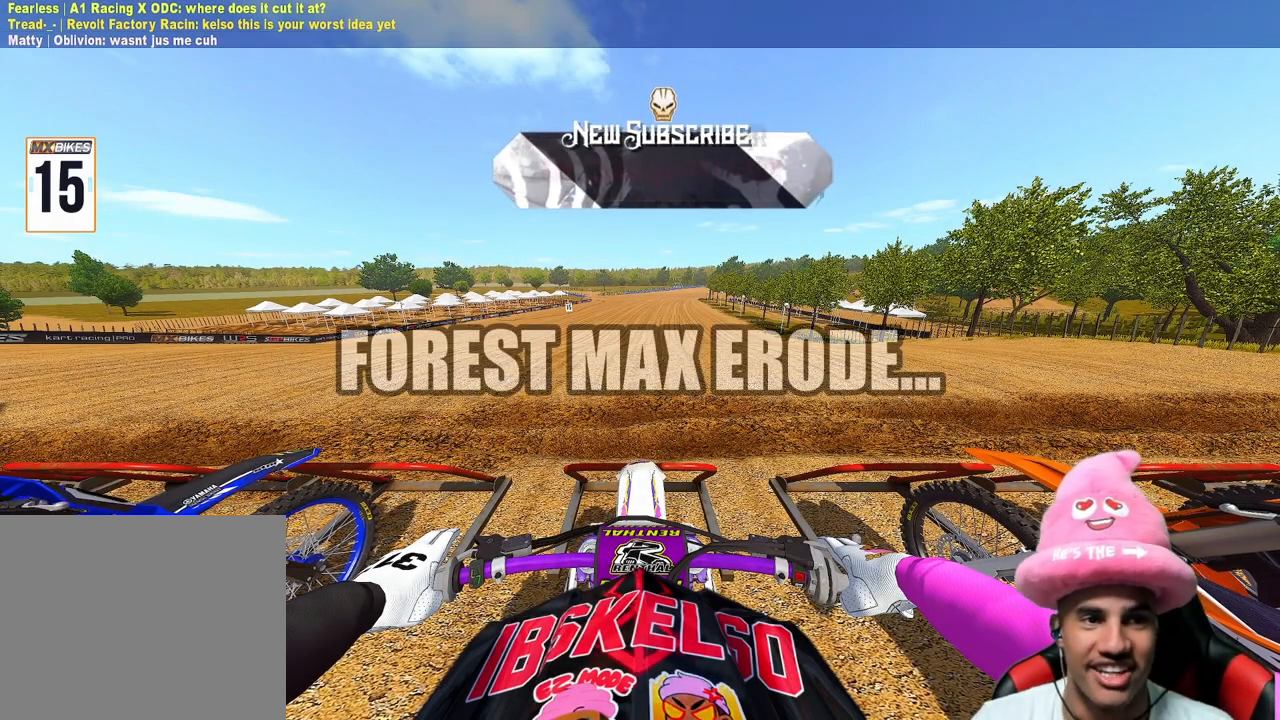
{"buttons": ["CIRCLE"], "left_stick": "center", "right_stick": "center", "events": [[250, "CIRCLE", "down"]]}
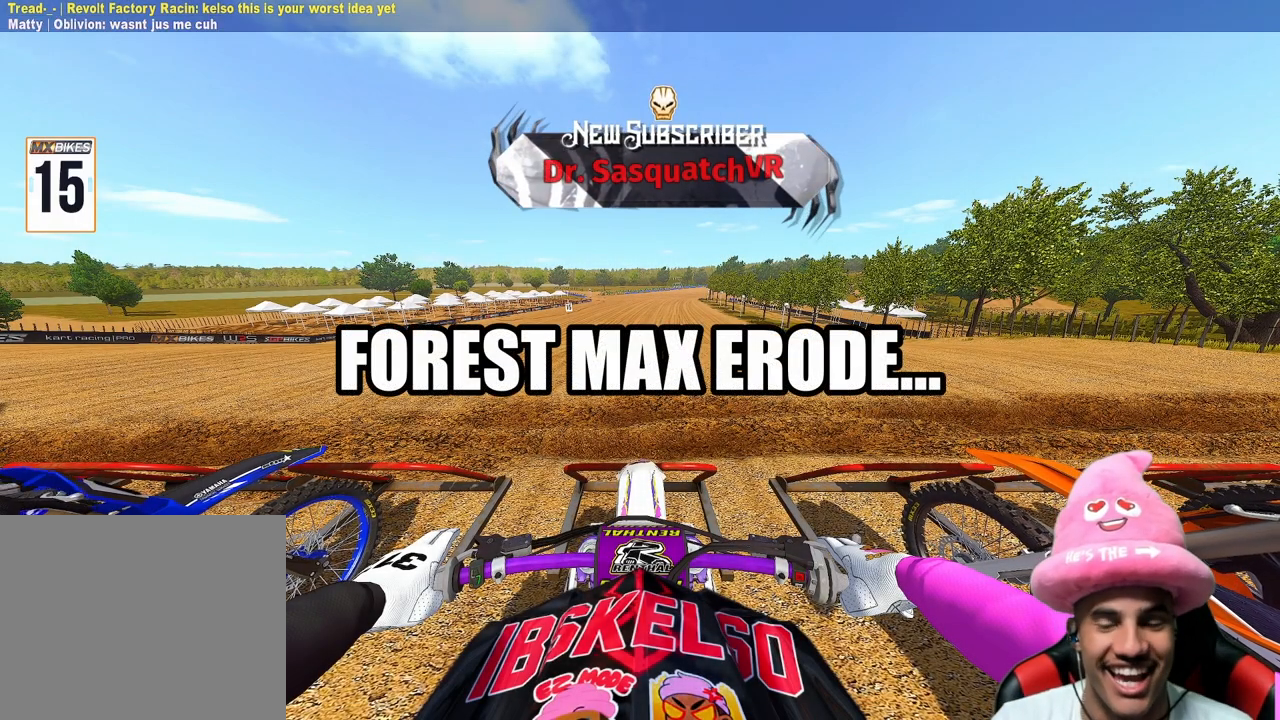
{"buttons": ["CIRCLE"], "left_stick": "center", "right_stick": "center", "events": []}
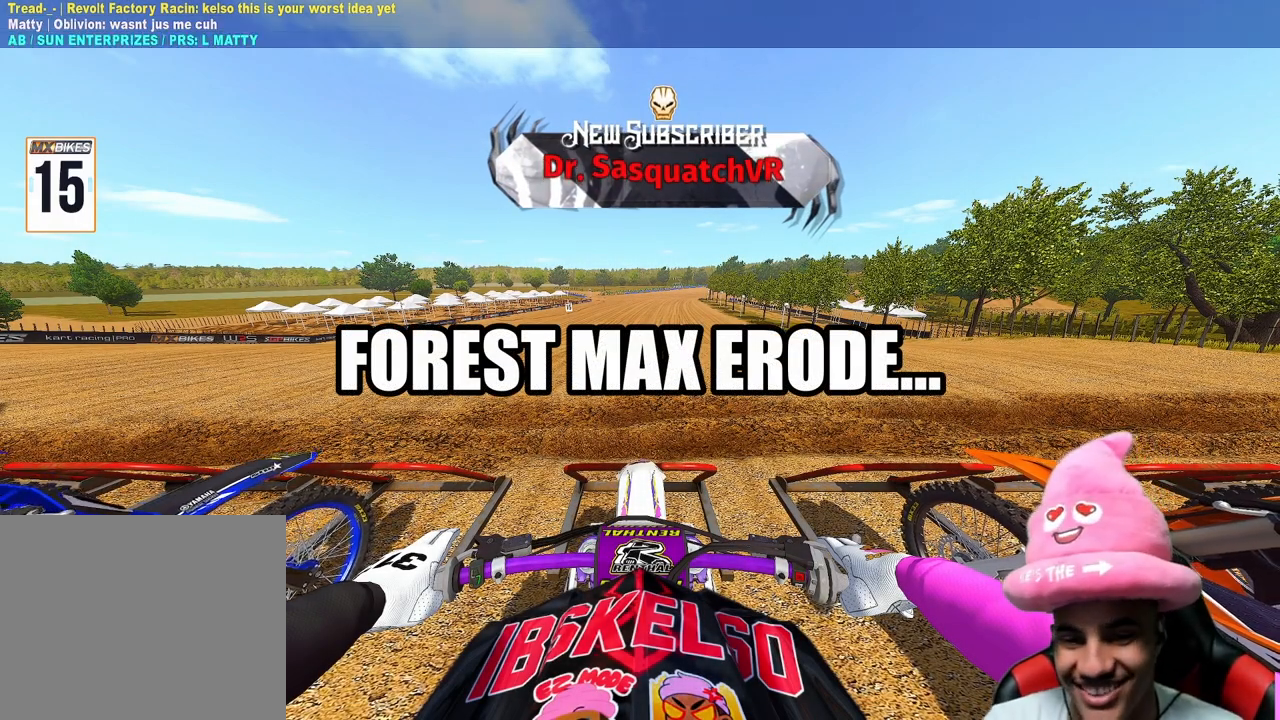
{"buttons": ["CIRCLE", "R3"], "left_stick": "center", "right_stick": "center", "events": [[483, "R3", "down"]]}
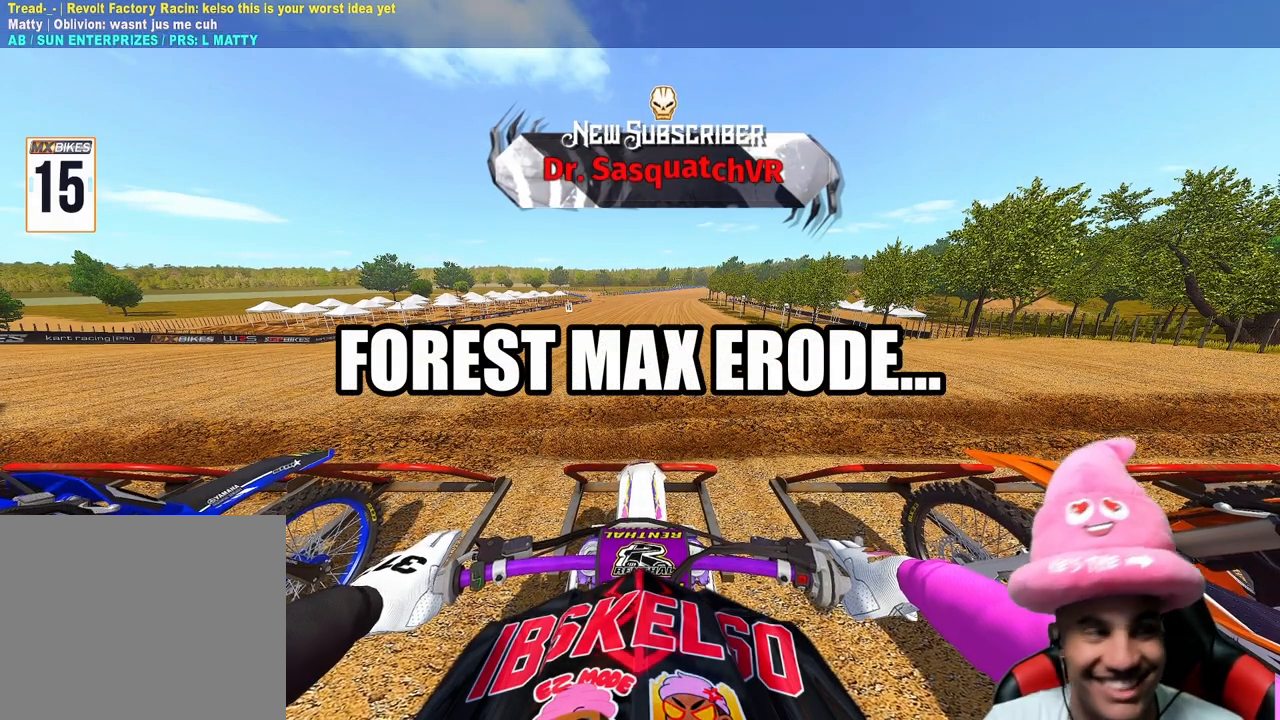
{"buttons": ["CIRCLE"], "left_stick": "center", "right_stick": "center", "events": [[167, "R3", "up"]]}
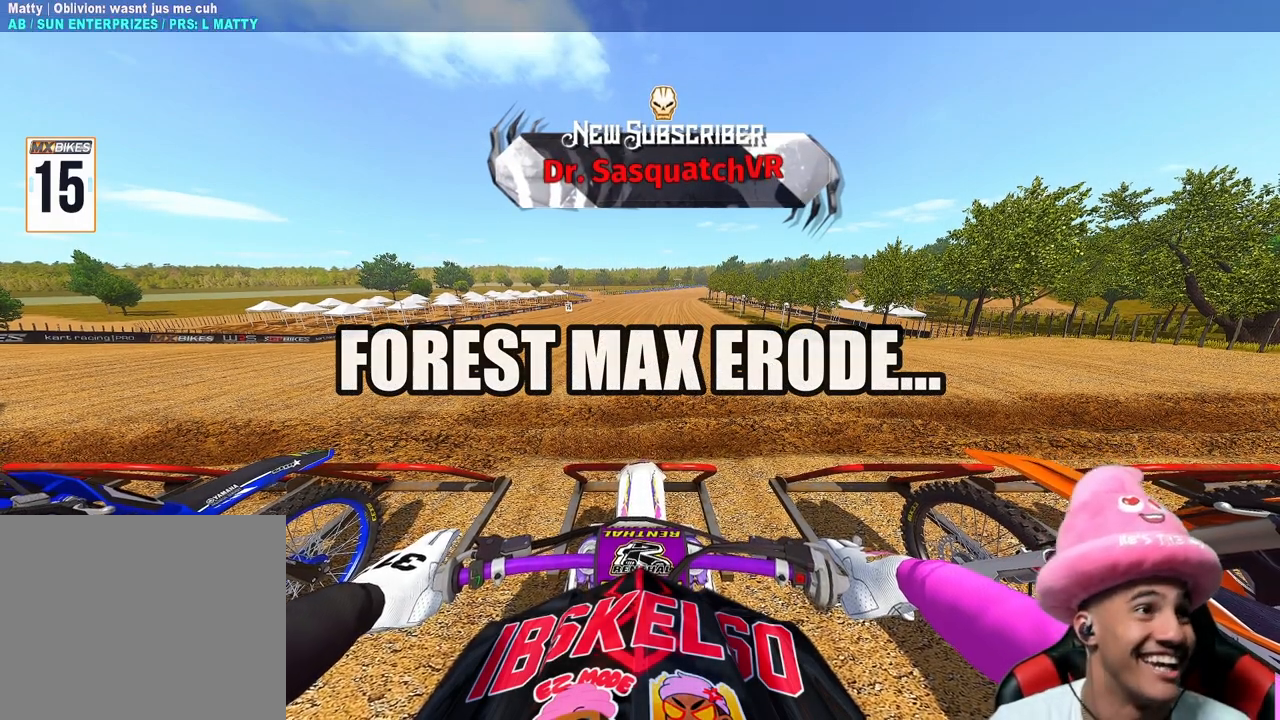
{"buttons": ["CIRCLE"], "left_stick": "center", "right_stick": "center", "events": []}